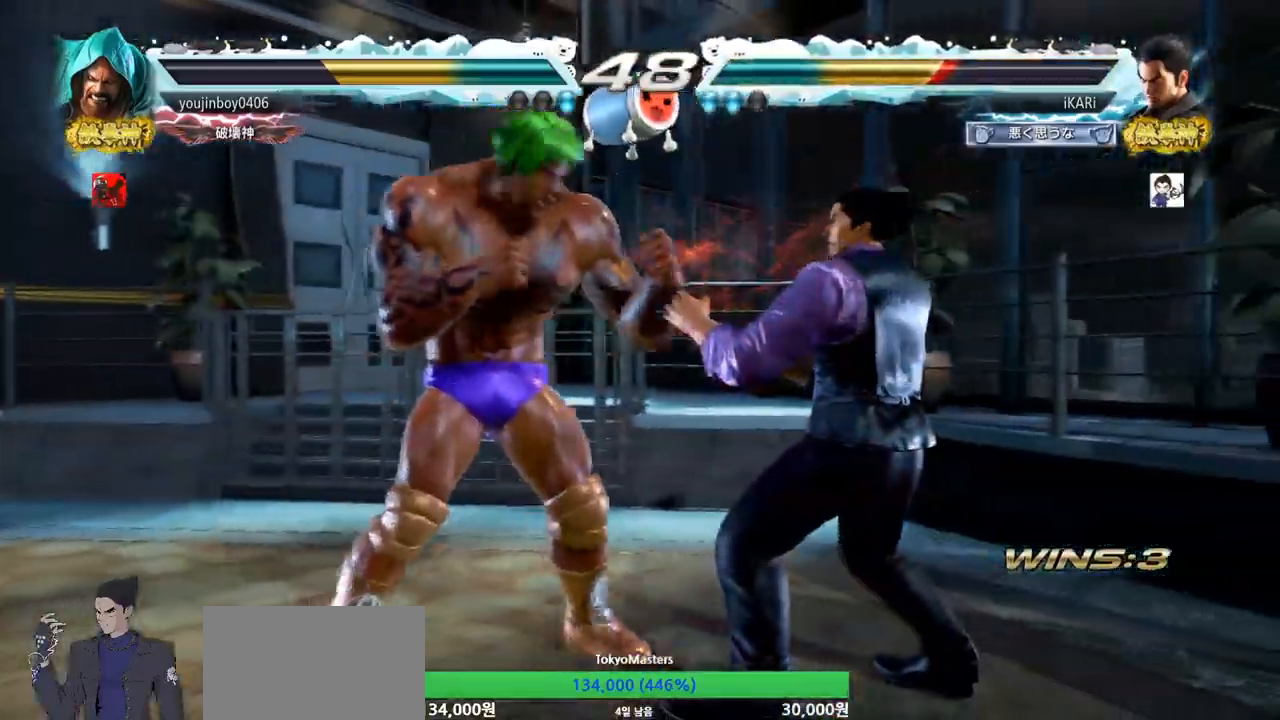
Gameplay with a controller (arcade stick); each line is a JSON object with the inputs held at the frame after it. "events" lists button and stick changes between this image and that frame as [ms after this image, input, new state], when the widget could be followed in between. Not read: L3 R3.
{"buttons": [], "left_stick": "center", "events": [[34, "left_stick", "down"], [417, "left_stick", "center"]]}
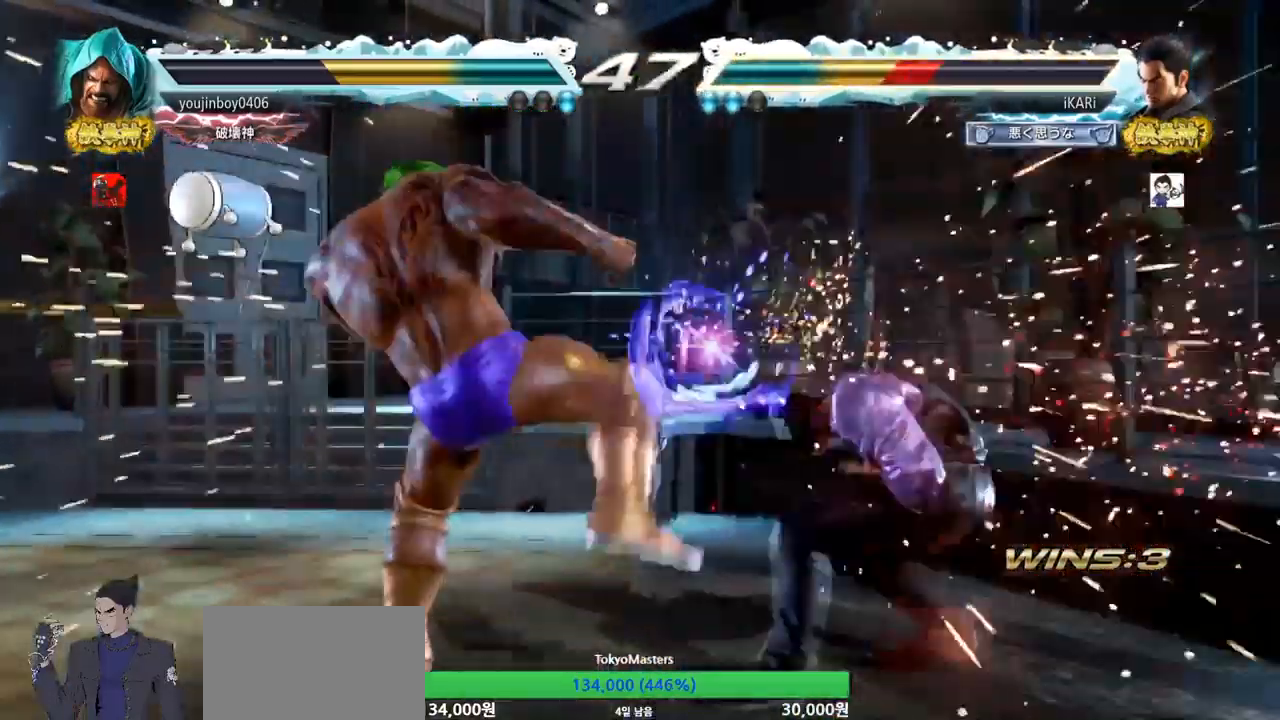
{"buttons": [], "left_stick": "right", "events": [[333, "left_stick", "right"]]}
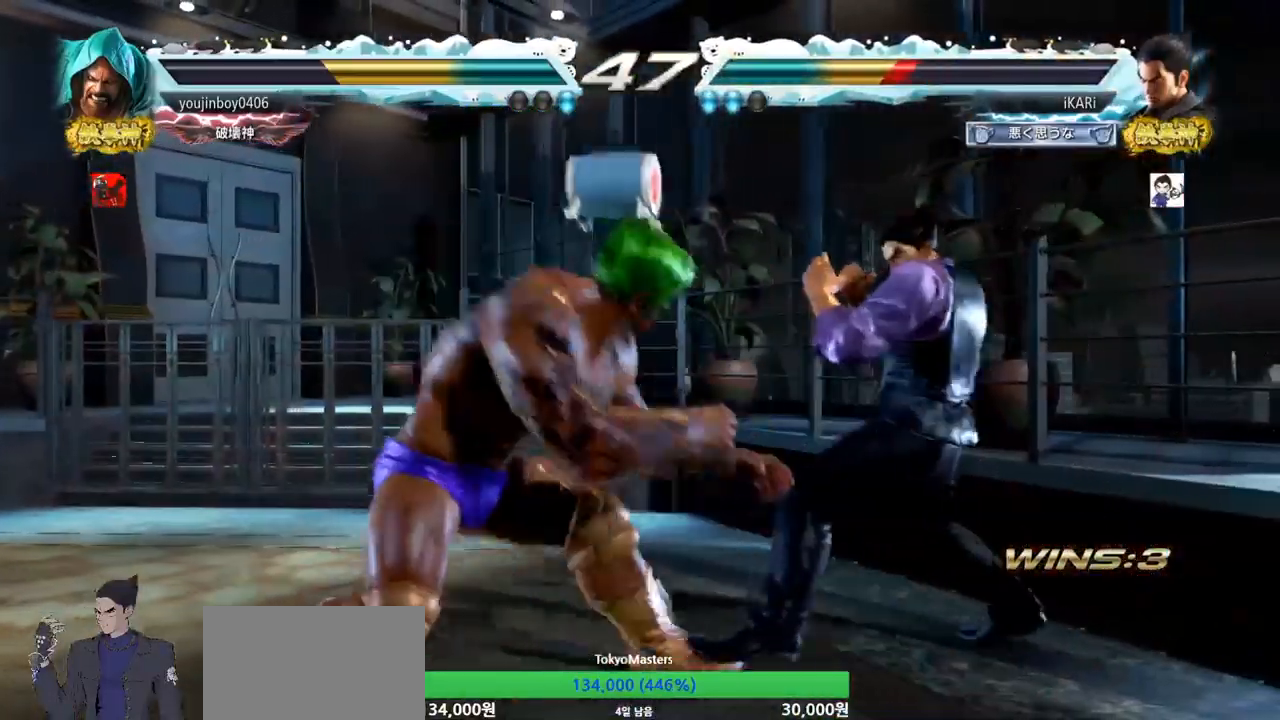
{"buttons": [], "left_stick": "down", "events": [[451, "left_stick", "down"]]}
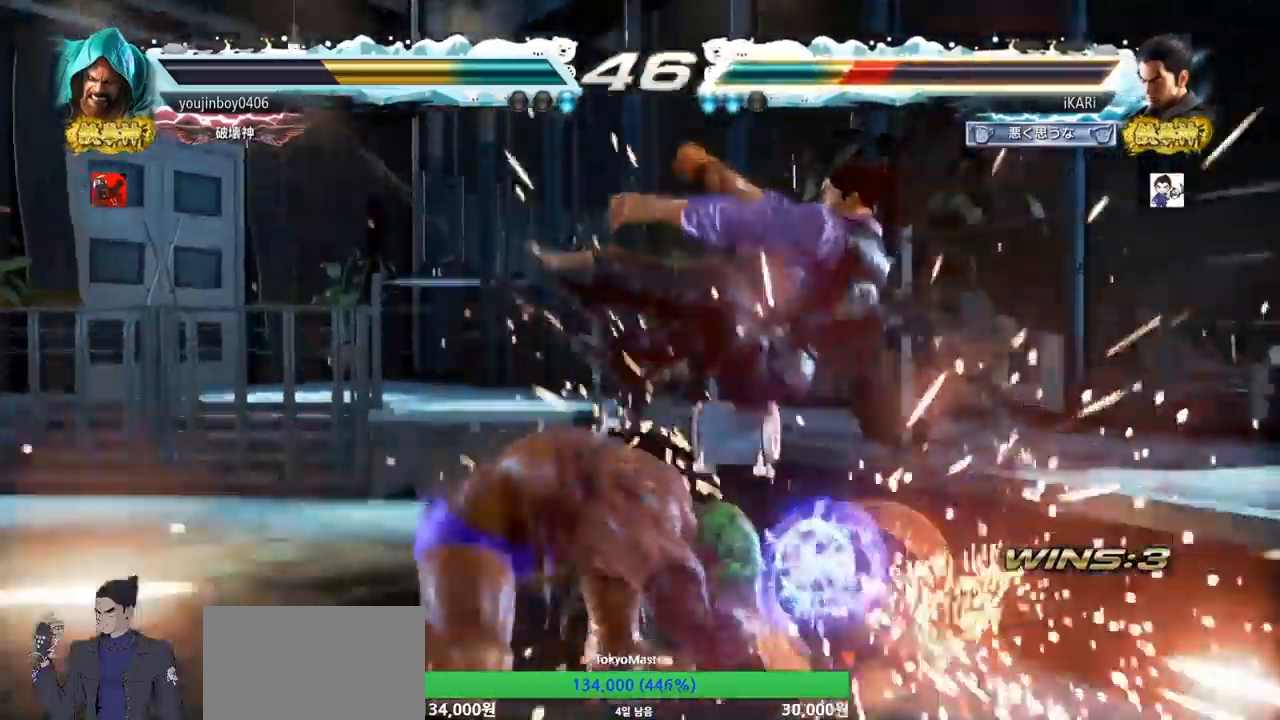
{"buttons": [], "left_stick": "center", "events": [[66, "left_stick", "center"]]}
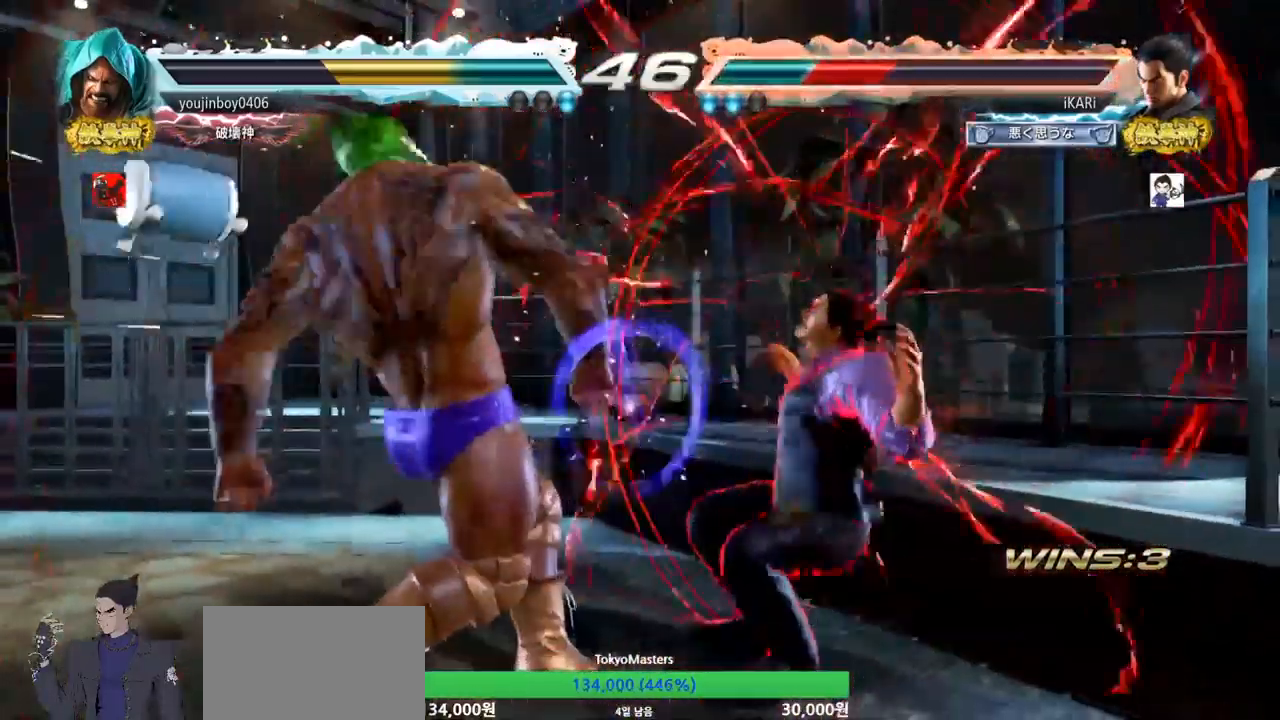
{"buttons": ["TRIANGLE"], "left_stick": "center", "events": [[317, "CROSS", "down"], [384, "CROSS", "up"], [467, "TRIANGLE", "down"]]}
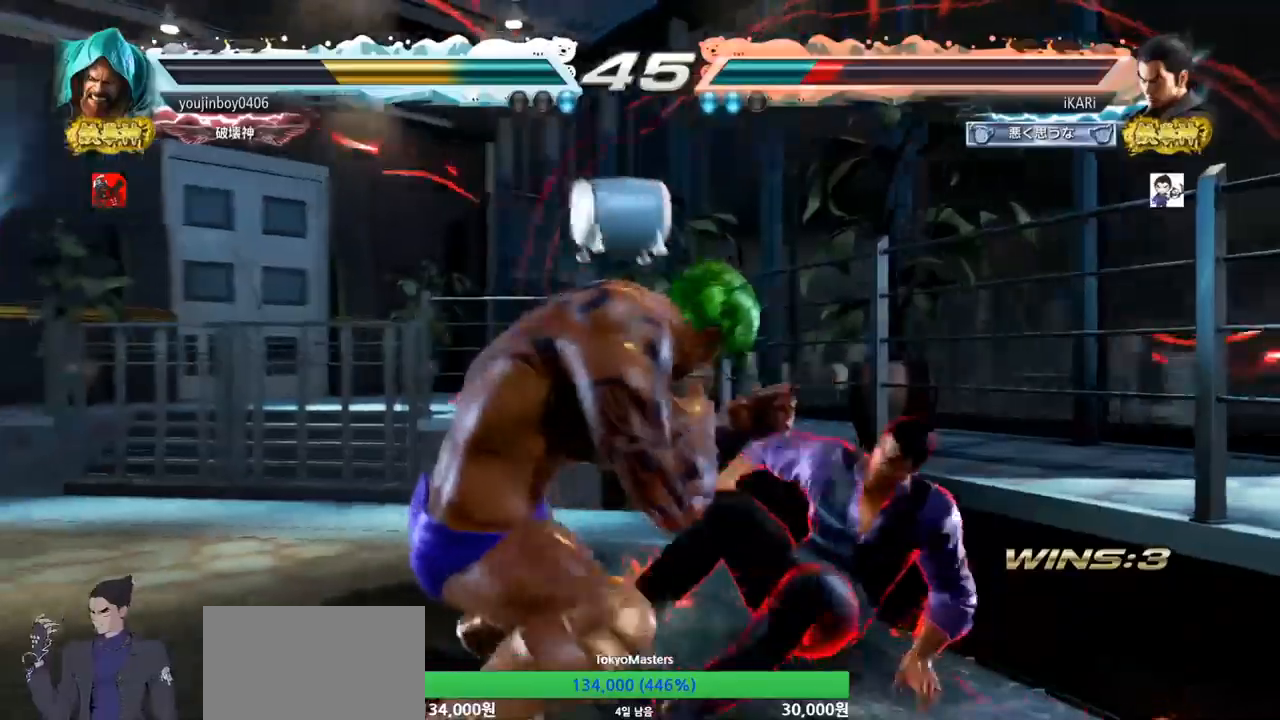
{"buttons": ["TRIANGLE"], "left_stick": "up-right", "events": [[217, "left_stick", "up-right"], [250, "SQUARE", "down"], [267, "SQUARE", "up"], [317, "SQUARE", "down"], [384, "SQUARE", "up"], [417, "SQUARE", "down"], [484, "SQUARE", "up"]]}
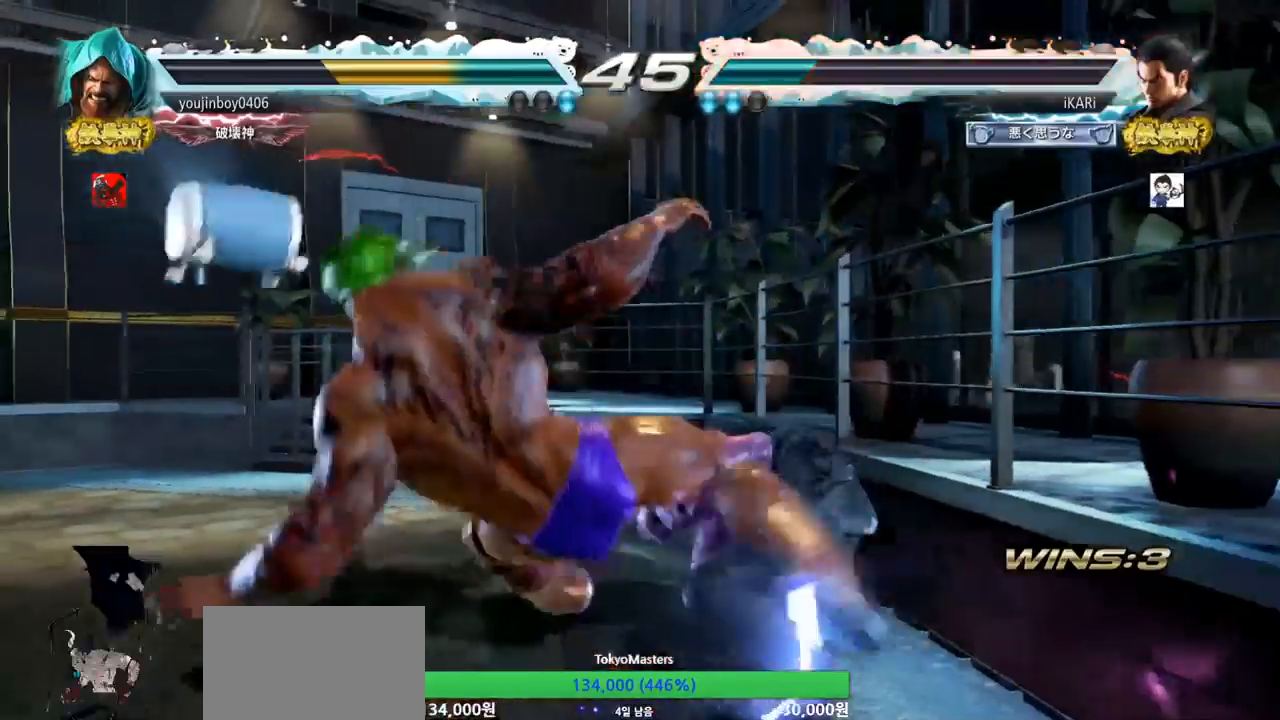
{"buttons": [], "left_stick": "center", "events": [[16, "SQUARE", "down"], [83, "SQUARE", "up"], [150, "SQUARE", "down"], [183, "SQUARE", "up"], [216, "left_stick", "center"], [233, "TRIANGLE", "up"]]}
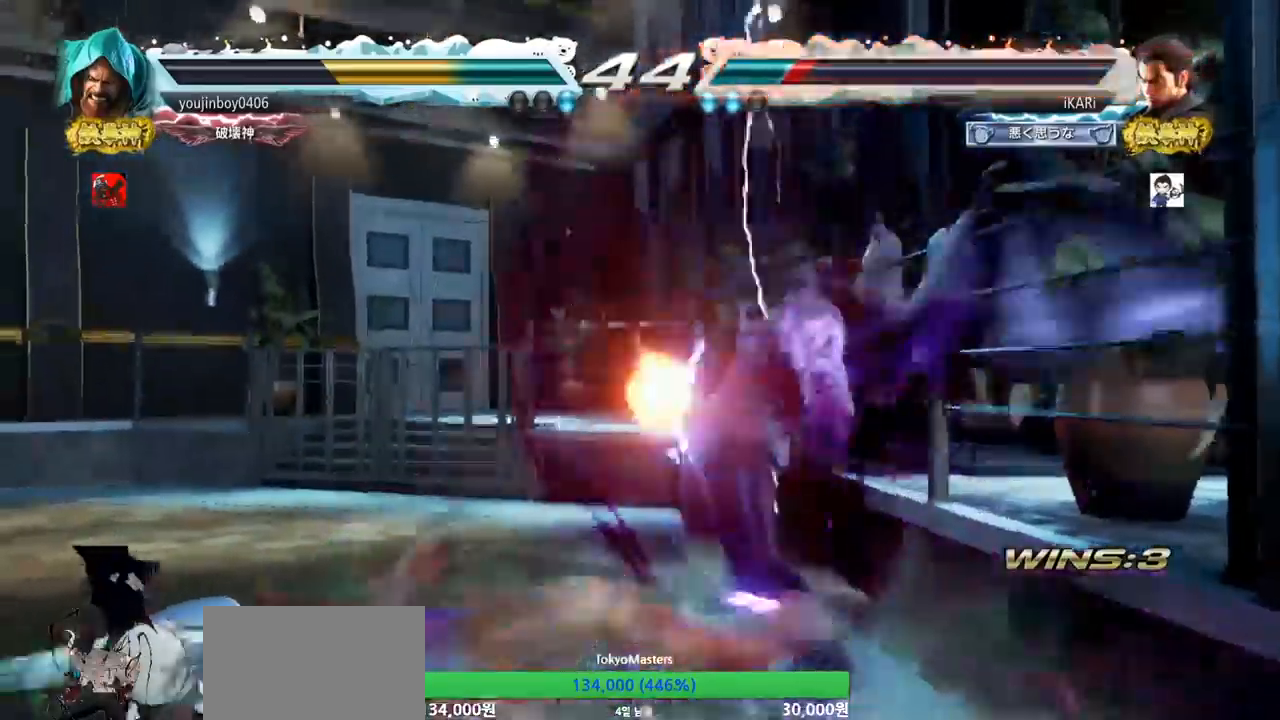
{"buttons": [], "left_stick": "left", "events": [[501, "left_stick", "left"]]}
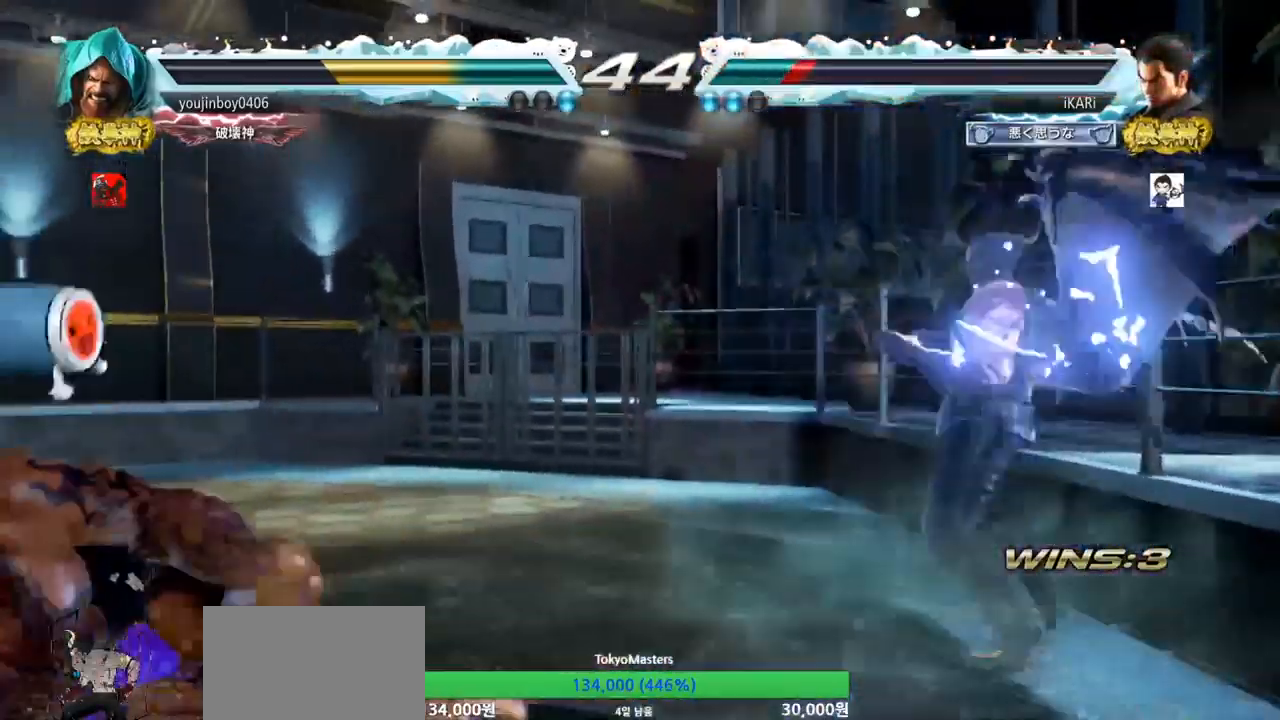
{"buttons": [], "left_stick": "right", "events": [[16, "left_stick", "center"], [283, "left_stick", "right"], [333, "left_stick", "center"], [467, "left_stick", "right"]]}